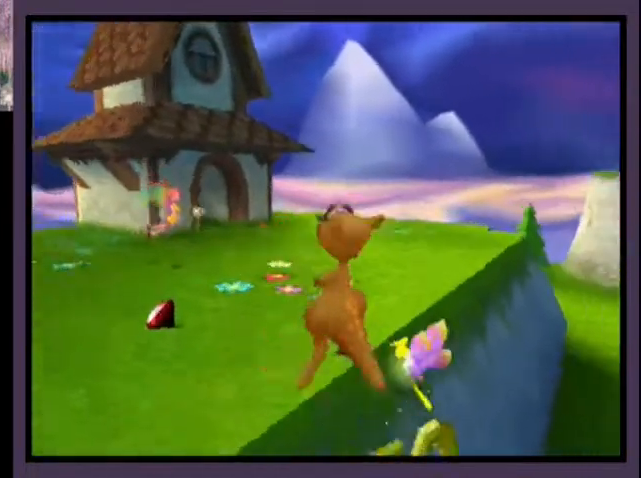
Gameplay with a controller (PlayStation layout); each line is a JSON object with the inputs held at the frame after it. "events" lists button and stick changes between this image and that frame as [ms after this image, input, new state], when the widget could be followed in between. Not read: L1 R1.
{"buttons": [], "left_stick": "up-right", "right_stick": "center", "events": [[233, "L2", "up"], [500, "left_stick", "up-right"]]}
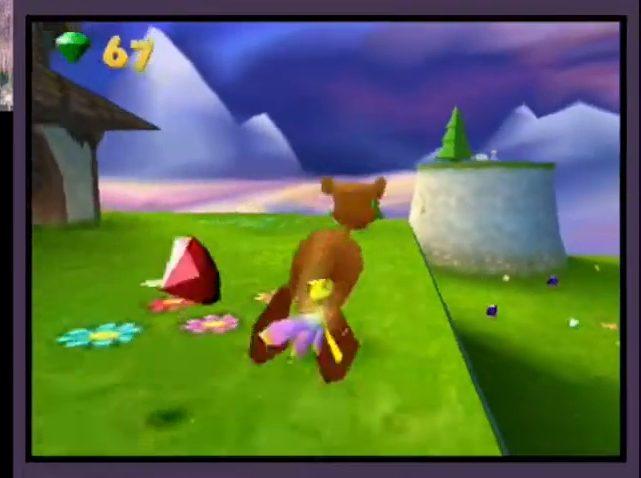
{"buttons": ["L2"], "left_stick": "up-left", "right_stick": "center", "events": [[367, "left_stick", "center"], [467, "L2", "down"], [500, "left_stick", "up-left"]]}
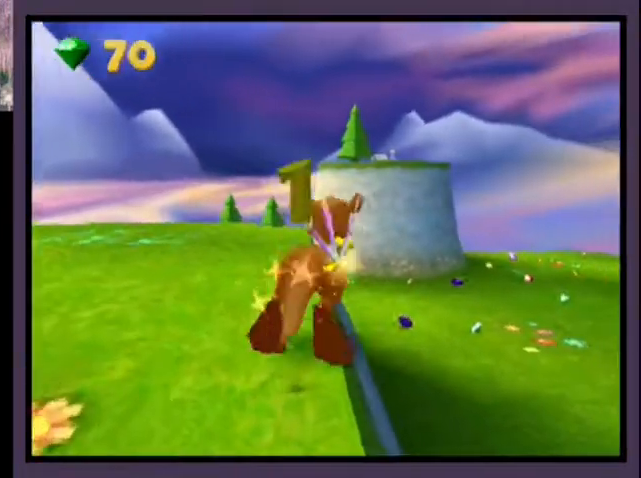
{"buttons": [], "left_stick": "center", "right_stick": "center", "events": [[200, "left_stick", "center"], [433, "L2", "up"]]}
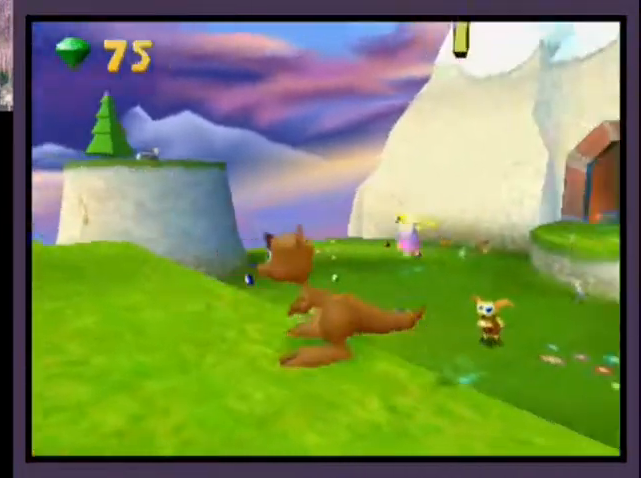
{"buttons": ["R2"], "left_stick": "center", "right_stick": "center", "events": [[200, "R2", "down"]]}
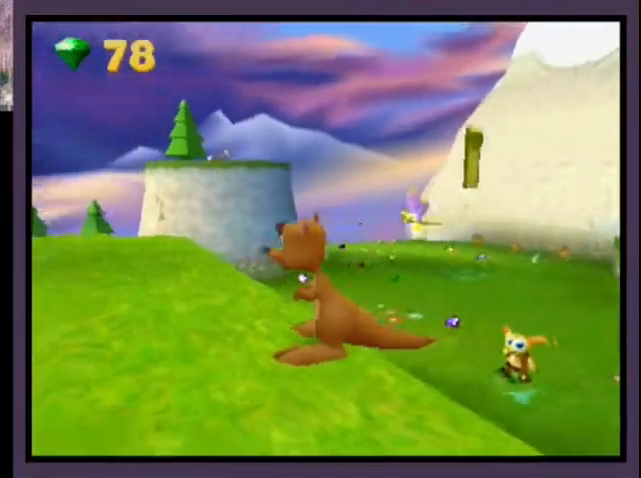
{"buttons": [], "left_stick": "center", "right_stick": "center", "events": [[267, "R2", "up"]]}
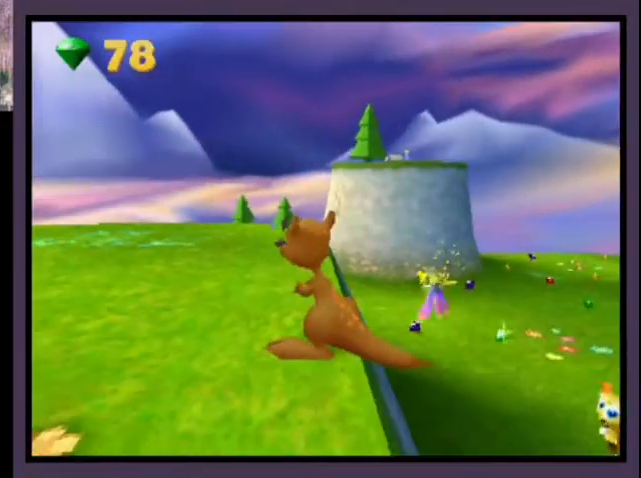
{"buttons": ["R2"], "left_stick": "center", "right_stick": "center", "events": [[267, "R2", "down"]]}
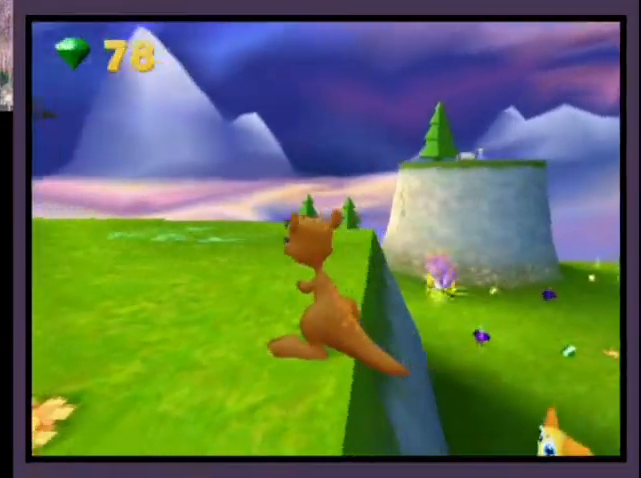
{"buttons": ["R2"], "left_stick": "up-right", "right_stick": "center", "events": [[367, "left_stick", "up-right"]]}
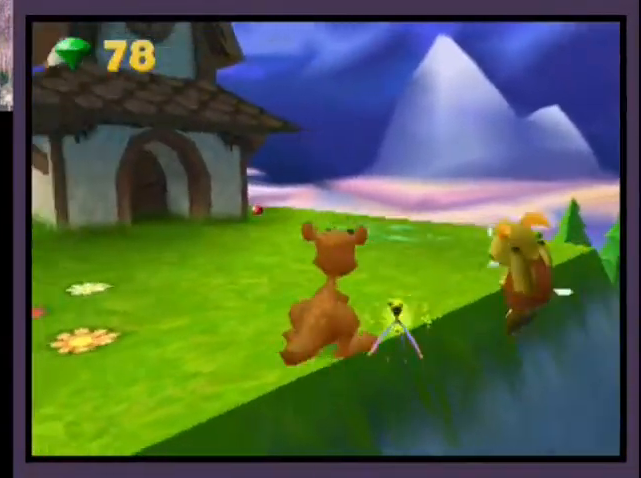
{"buttons": [], "left_stick": "center", "right_stick": "center", "events": [[300, "left_stick", "up"], [433, "R2", "up"], [433, "left_stick", "center"]]}
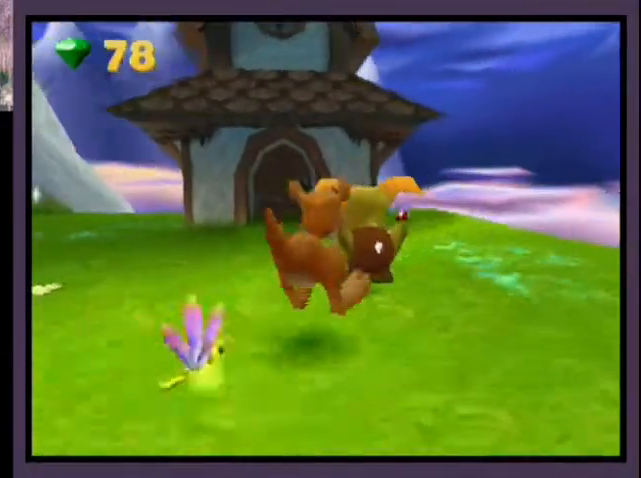
{"buttons": [], "left_stick": "up", "right_stick": "center", "events": [[167, "left_stick", "up"], [233, "R2", "down"], [400, "R2", "up"]]}
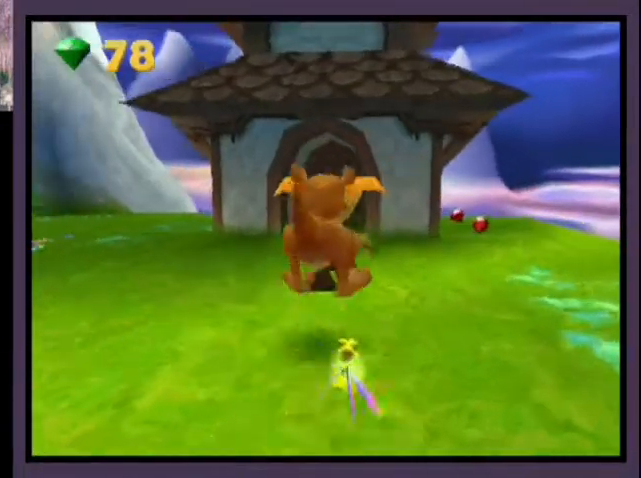
{"buttons": [], "left_stick": "center", "right_stick": "center", "events": [[133, "left_stick", "center"], [200, "R2", "down"], [333, "R2", "up"], [333, "left_stick", "up"], [433, "left_stick", "center"]]}
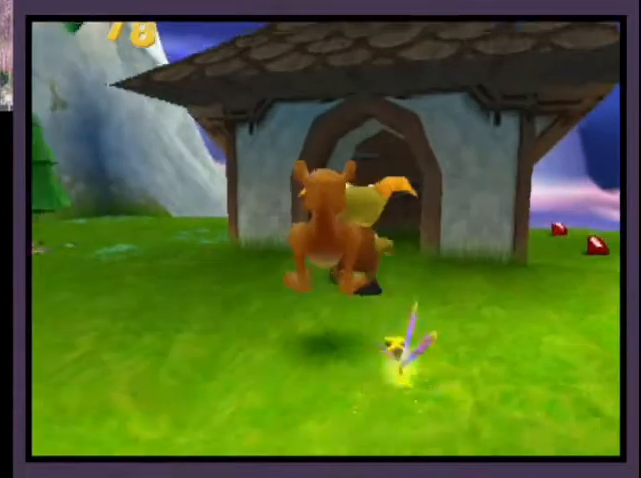
{"buttons": [], "left_stick": "center", "right_stick": "center", "events": [[133, "left_stick", "up"], [233, "left_stick", "center"], [400, "left_stick", "up"], [467, "left_stick", "center"]]}
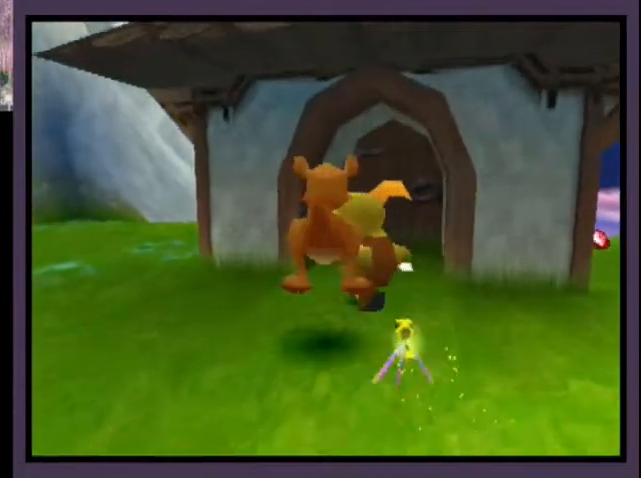
{"buttons": [], "left_stick": "center", "right_stick": "center", "events": []}
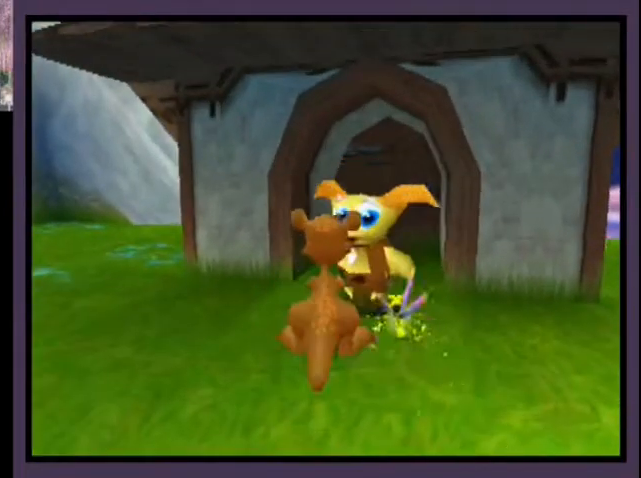
{"buttons": [], "left_stick": "center", "right_stick": "center", "events": []}
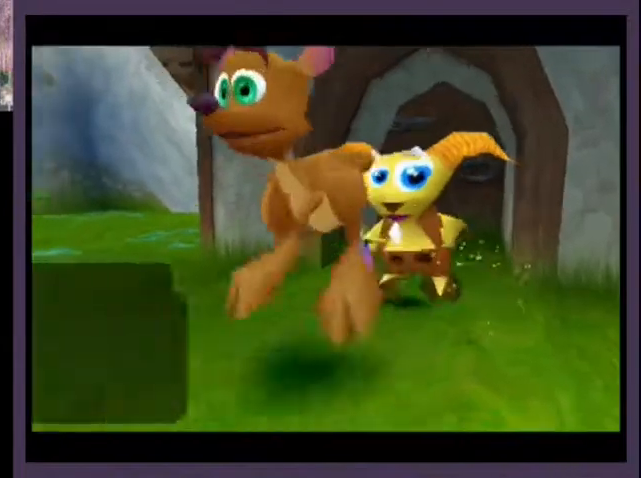
{"buttons": [], "left_stick": "center", "right_stick": "center", "events": []}
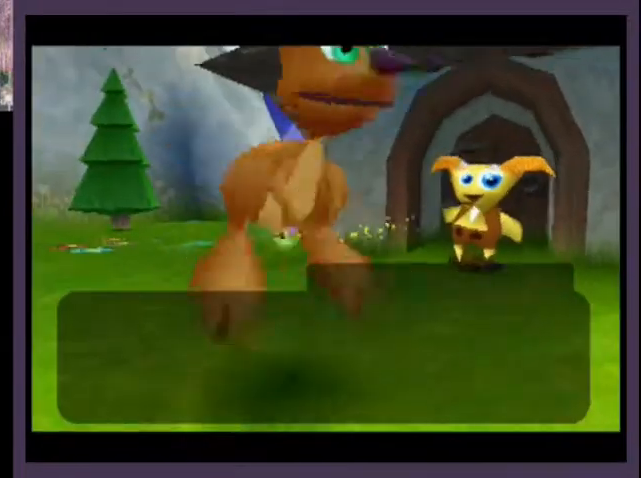
{"buttons": [], "left_stick": "center", "right_stick": "center", "events": [[100, "CROSS", "down"], [133, "CROSS", "up"], [167, "CROSS", "down"], [200, "CROSS", "up"], [267, "CROSS", "down"], [333, "CROSS", "up"], [367, "CROSS", "down"], [400, "CROSS", "up"], [433, "CROSS", "down"], [500, "CROSS", "up"]]}
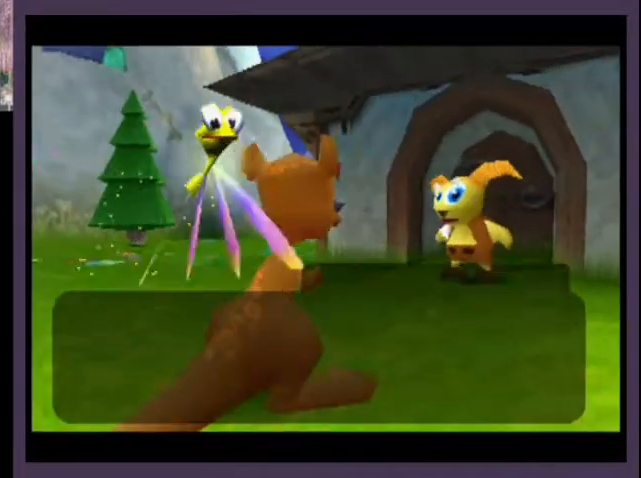
{"buttons": [], "left_stick": "center", "right_stick": "center", "events": []}
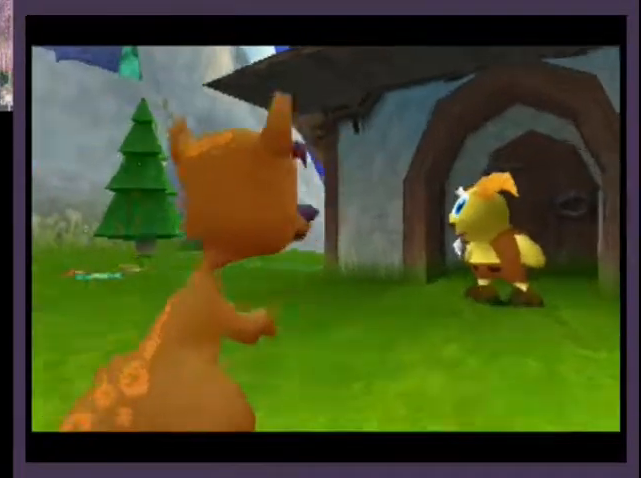
{"buttons": [], "left_stick": "center", "right_stick": "center", "events": []}
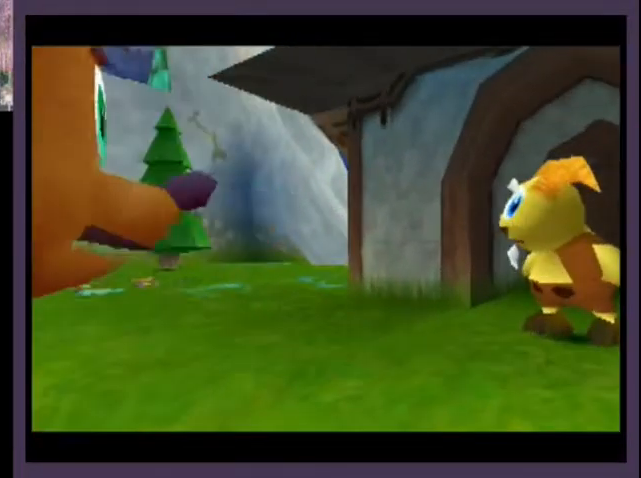
{"buttons": [], "left_stick": "center", "right_stick": "center", "events": []}
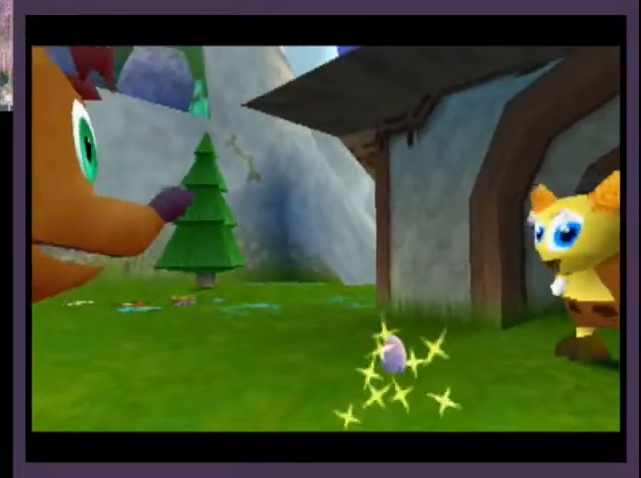
{"buttons": [], "left_stick": "center", "right_stick": "center", "events": []}
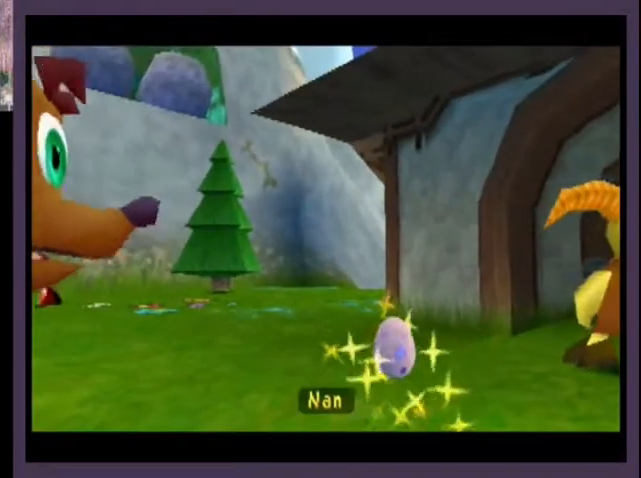
{"buttons": [], "left_stick": "center", "right_stick": "center", "events": []}
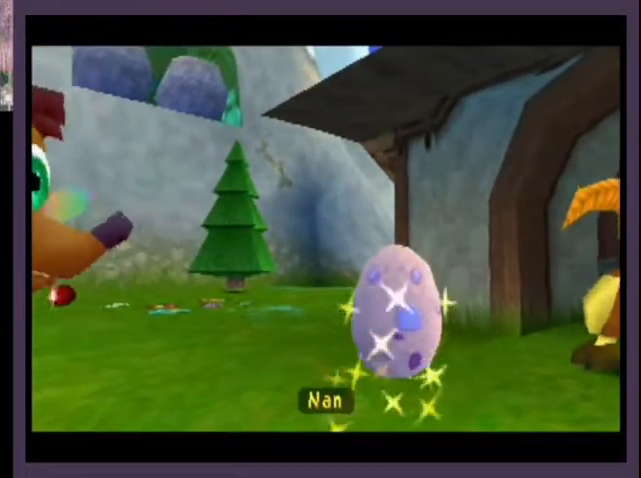
{"buttons": [], "left_stick": "center", "right_stick": "center", "events": []}
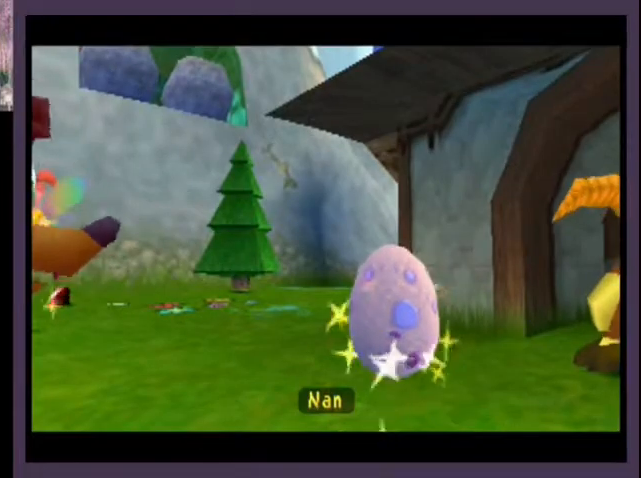
{"buttons": [], "left_stick": "center", "right_stick": "center", "events": []}
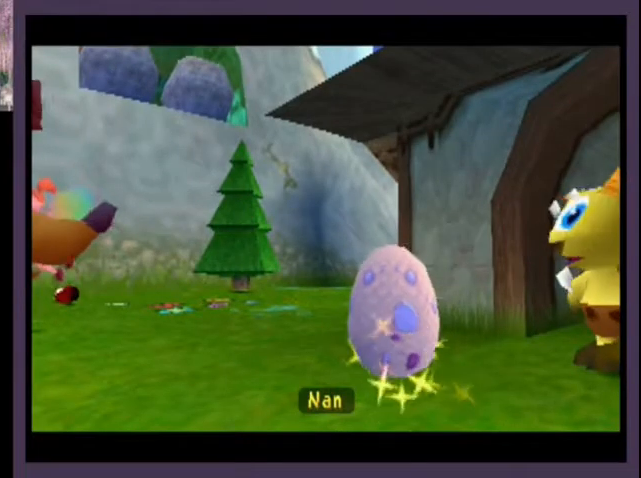
{"buttons": [], "left_stick": "center", "right_stick": "center", "events": []}
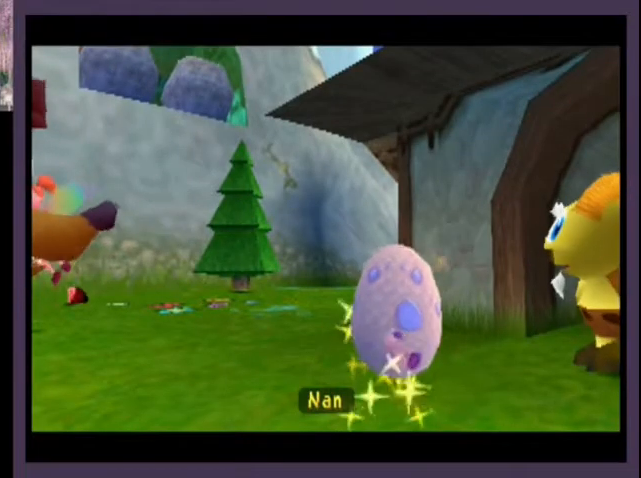
{"buttons": [], "left_stick": "center", "right_stick": "center", "events": []}
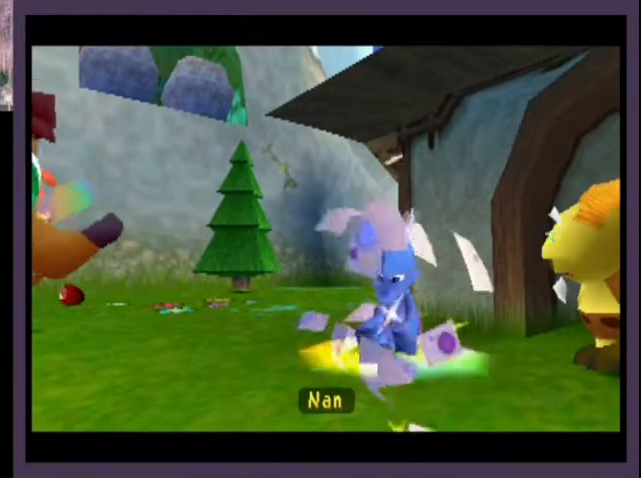
{"buttons": [], "left_stick": "center", "right_stick": "center", "events": []}
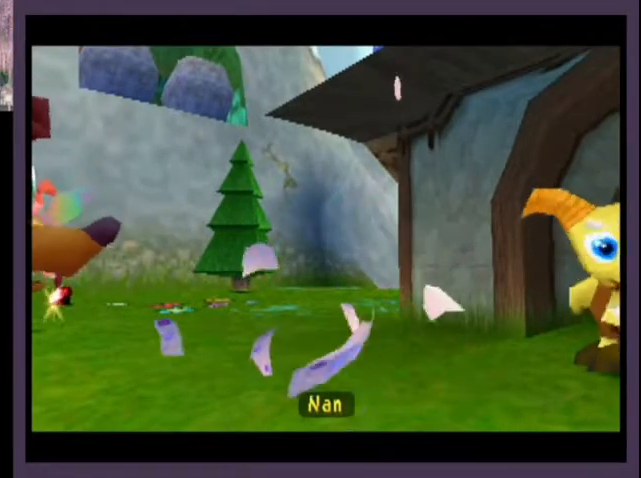
{"buttons": ["DPAD_UP"], "left_stick": "center", "right_stick": "center", "events": [[500, "DPAD_UP", "down"]]}
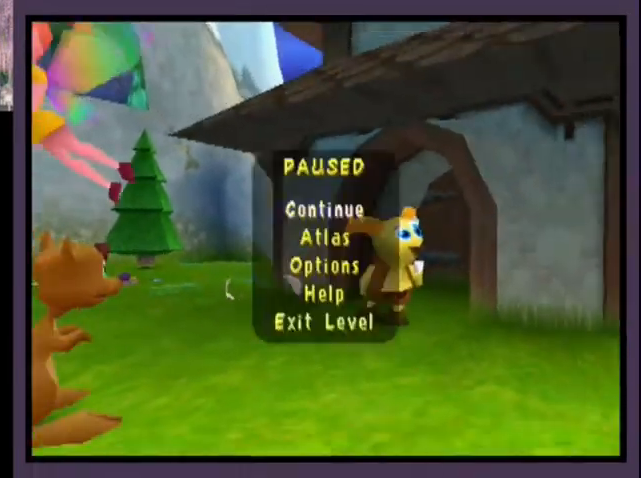
{"buttons": [], "left_stick": "center", "right_stick": "center", "events": [[67, "SQUARE", "down"], [100, "CROSS", "down"], [100, "SQUARE", "up"], [133, "DPAD_UP", "up"], [167, "CROSS", "up"]]}